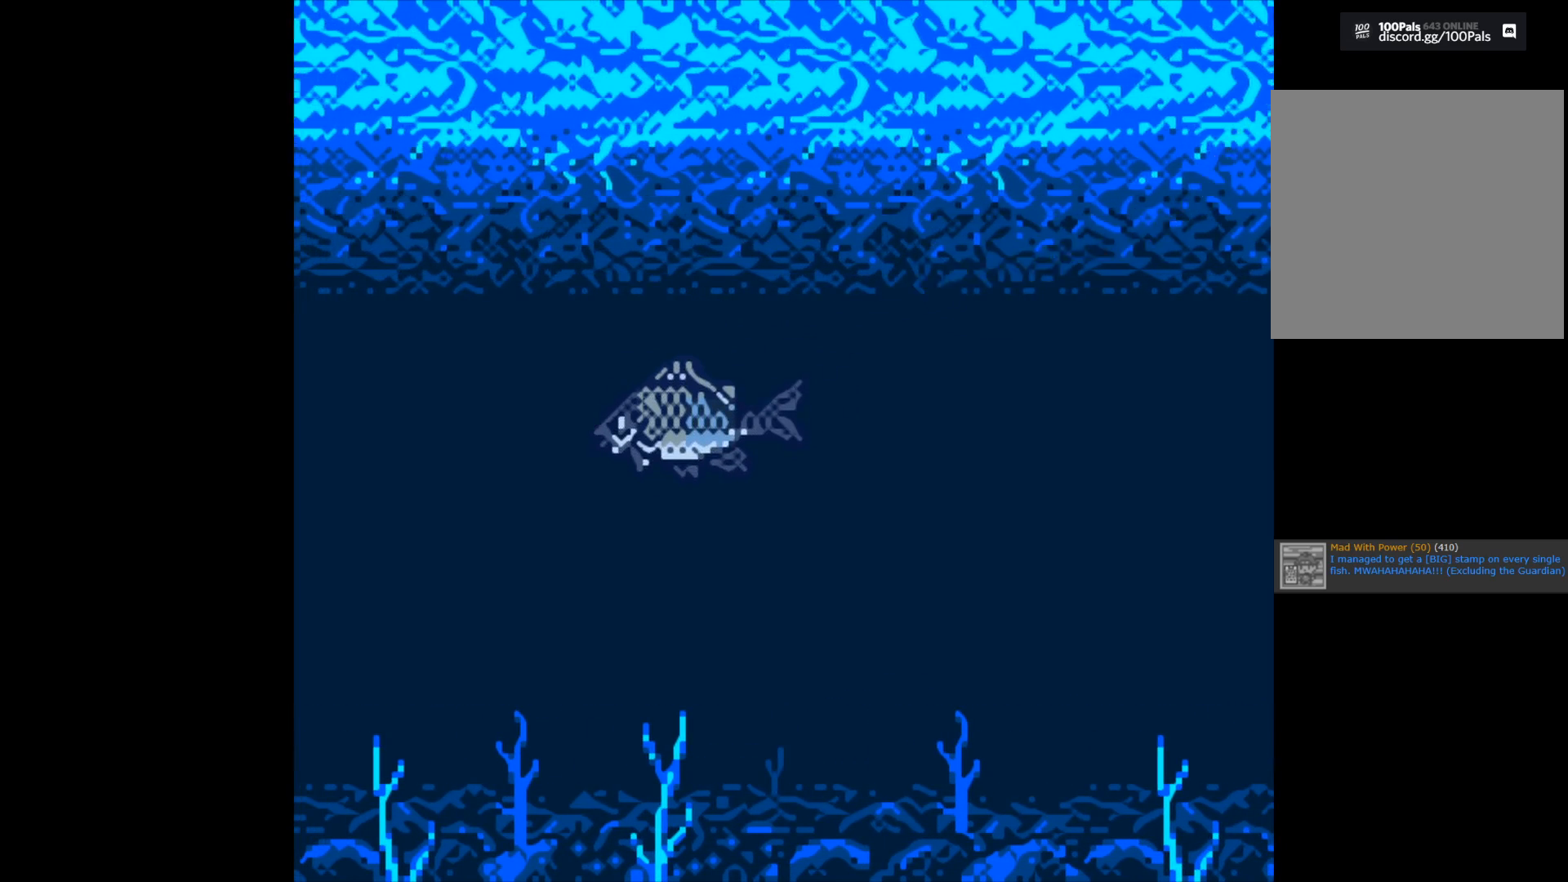
Gameplay with a controller (Xbox layout); each line is a JSON object with the inputs held at the frame after it. "events" lists button and stick changes between this image and that frame as [ms after this image, input, new state], when the widget could be followed in between.
{"buttons": ["B"], "left_stick": "center", "right_stick": "center", "events": [[83, "B", "down"]]}
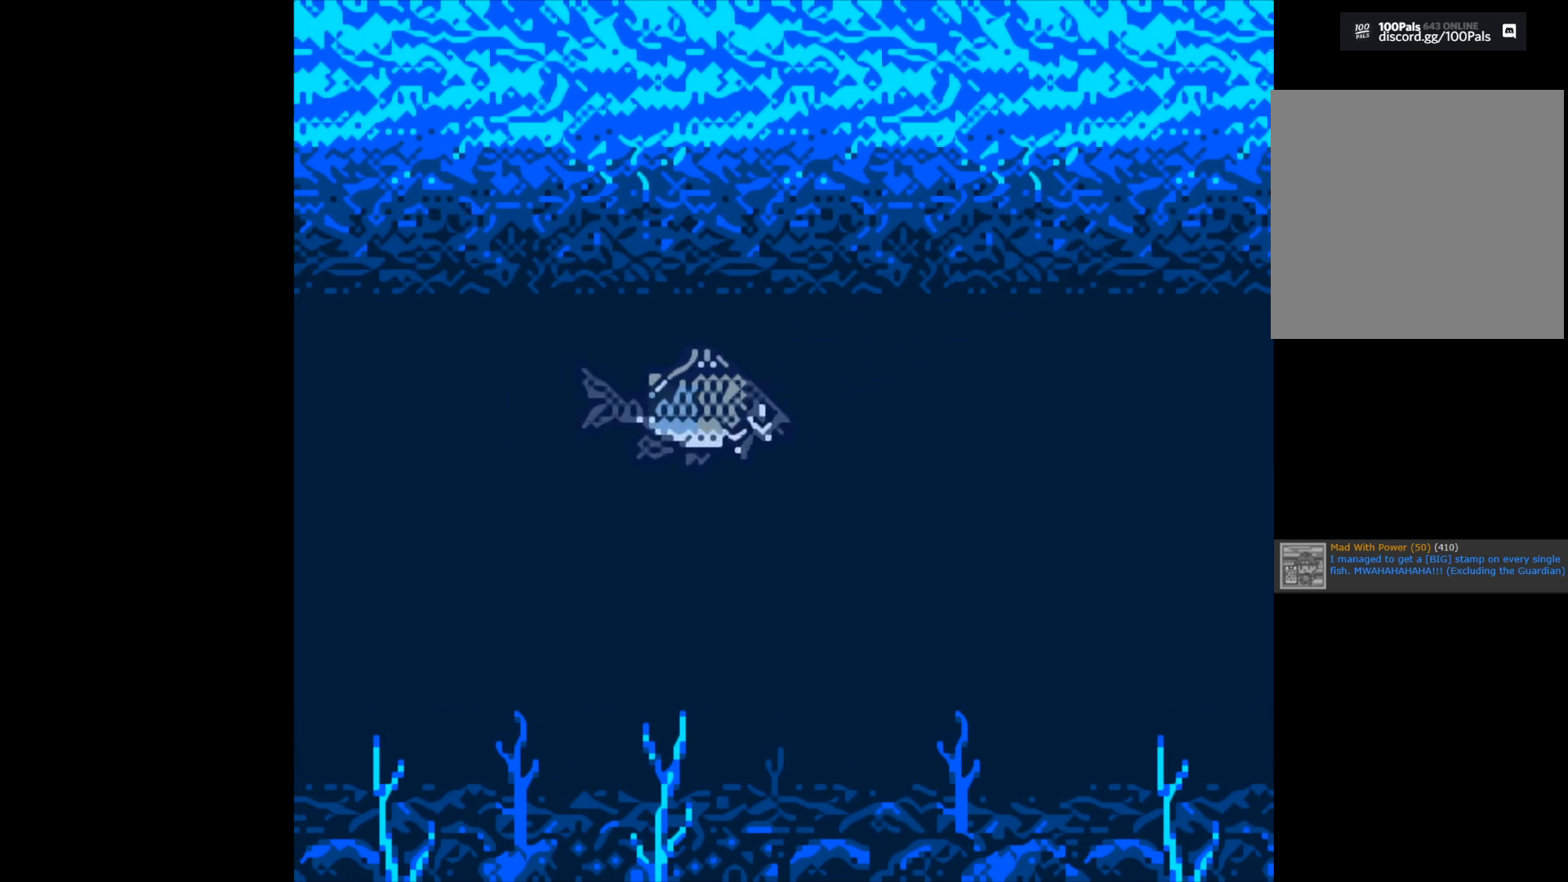
{"buttons": ["B"], "left_stick": "center", "right_stick": "center", "events": []}
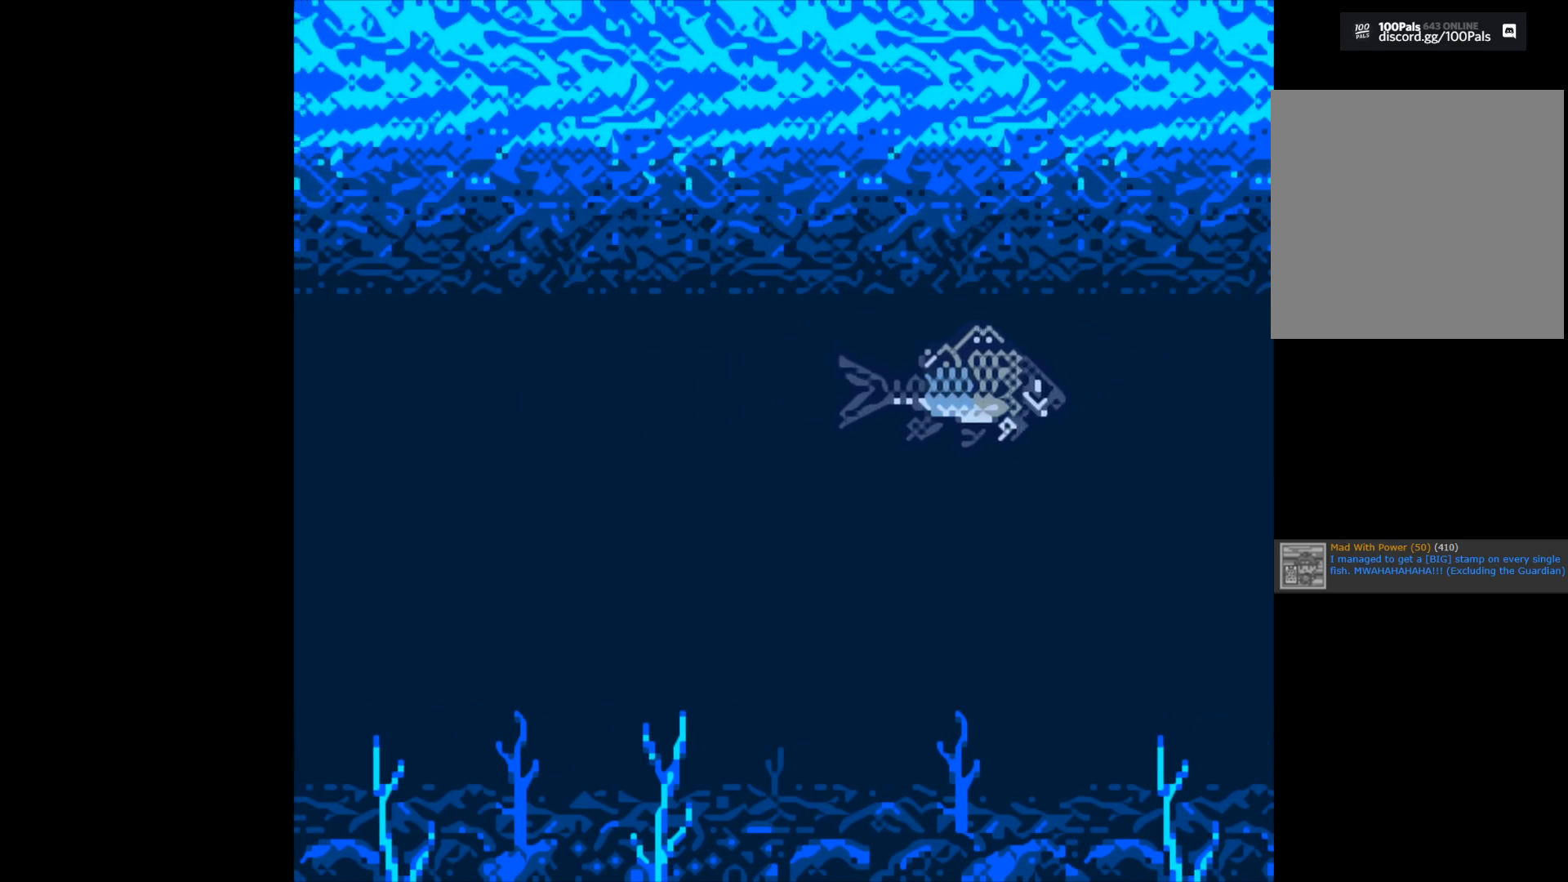
{"buttons": ["B"], "left_stick": "center", "right_stick": "center", "events": []}
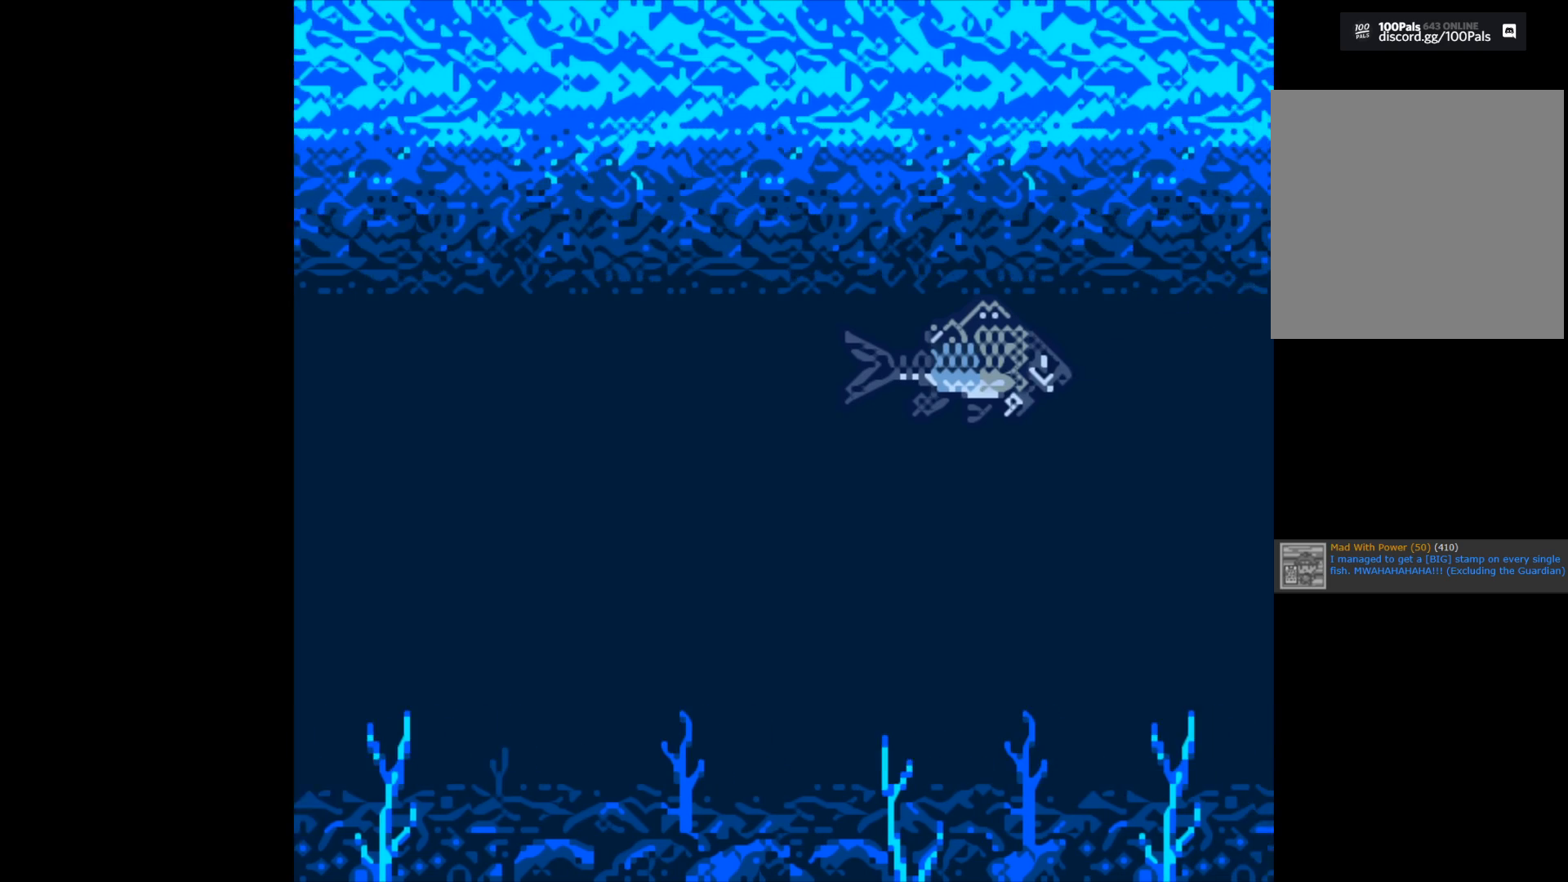
{"buttons": ["B"], "left_stick": "center", "right_stick": "center", "events": []}
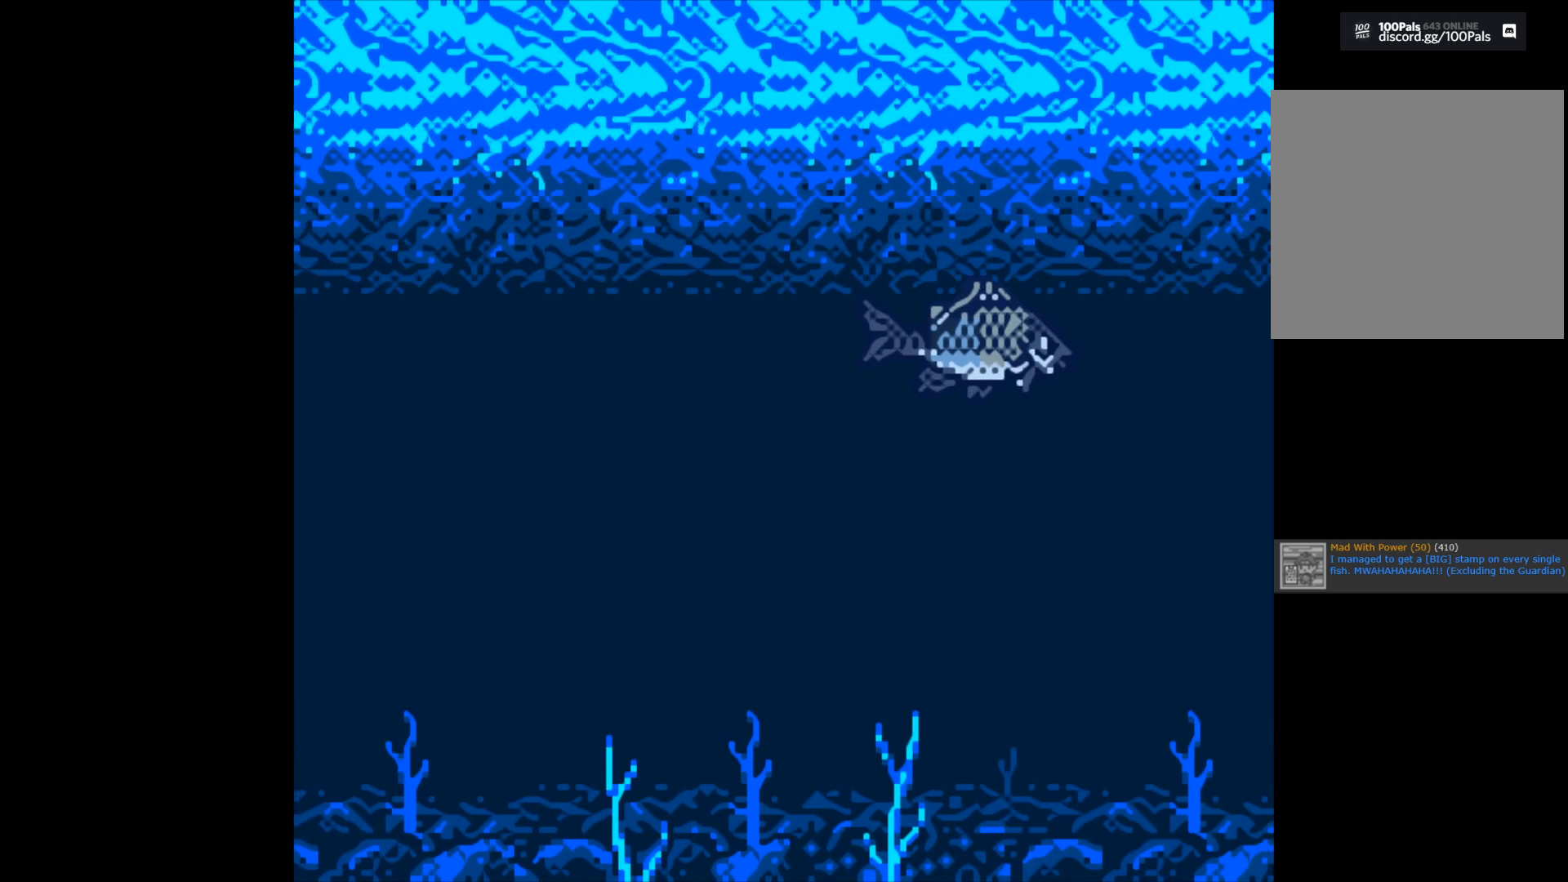
{"buttons": ["B"], "left_stick": "center", "right_stick": "center", "events": []}
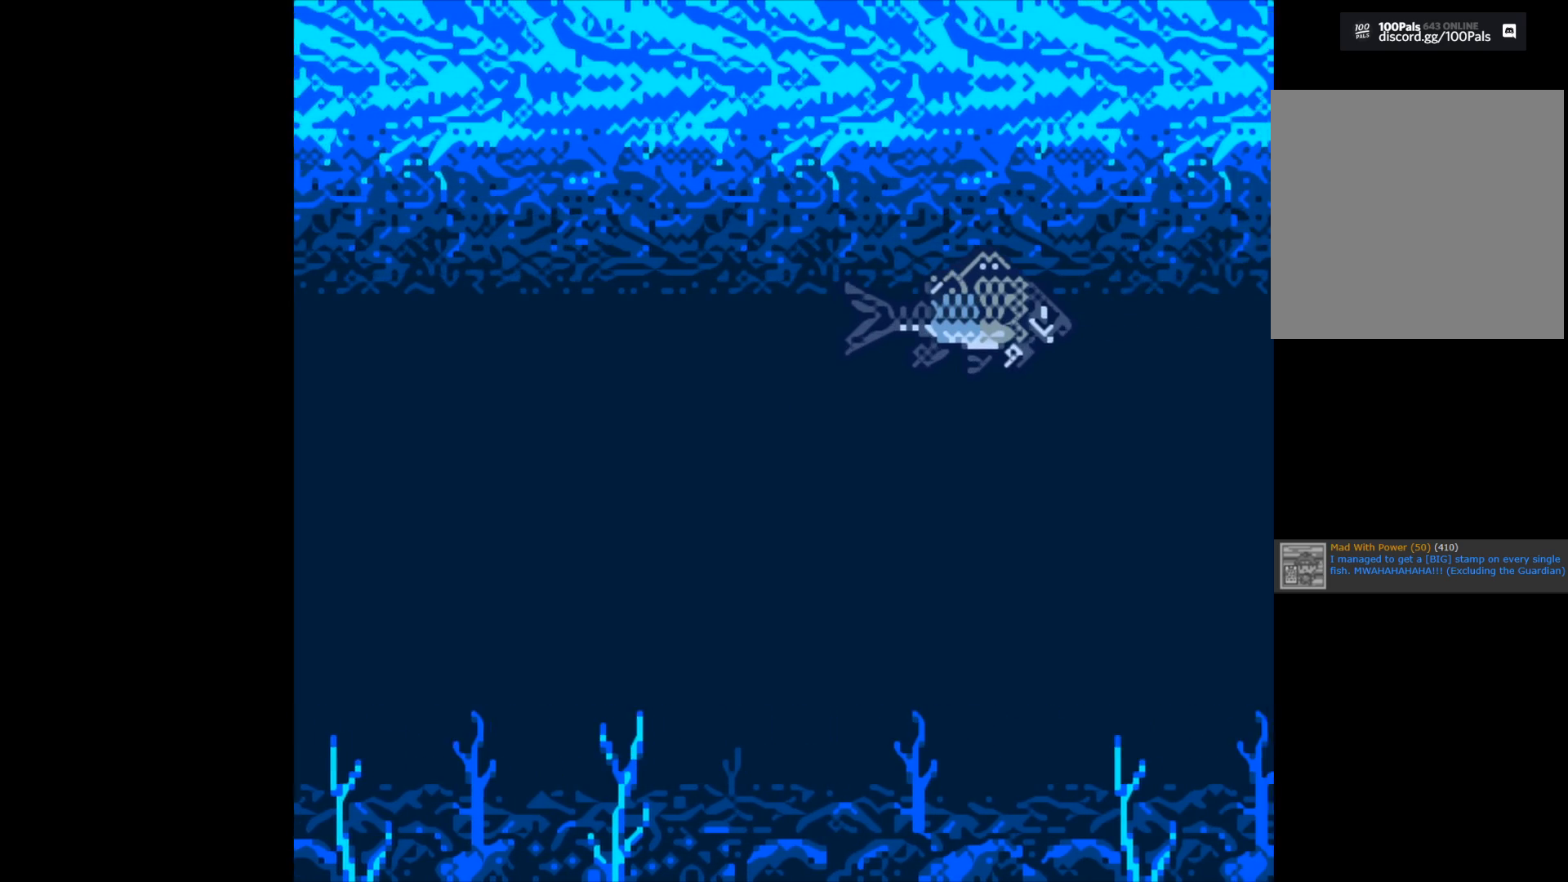
{"buttons": ["B"], "left_stick": "center", "right_stick": "center", "events": []}
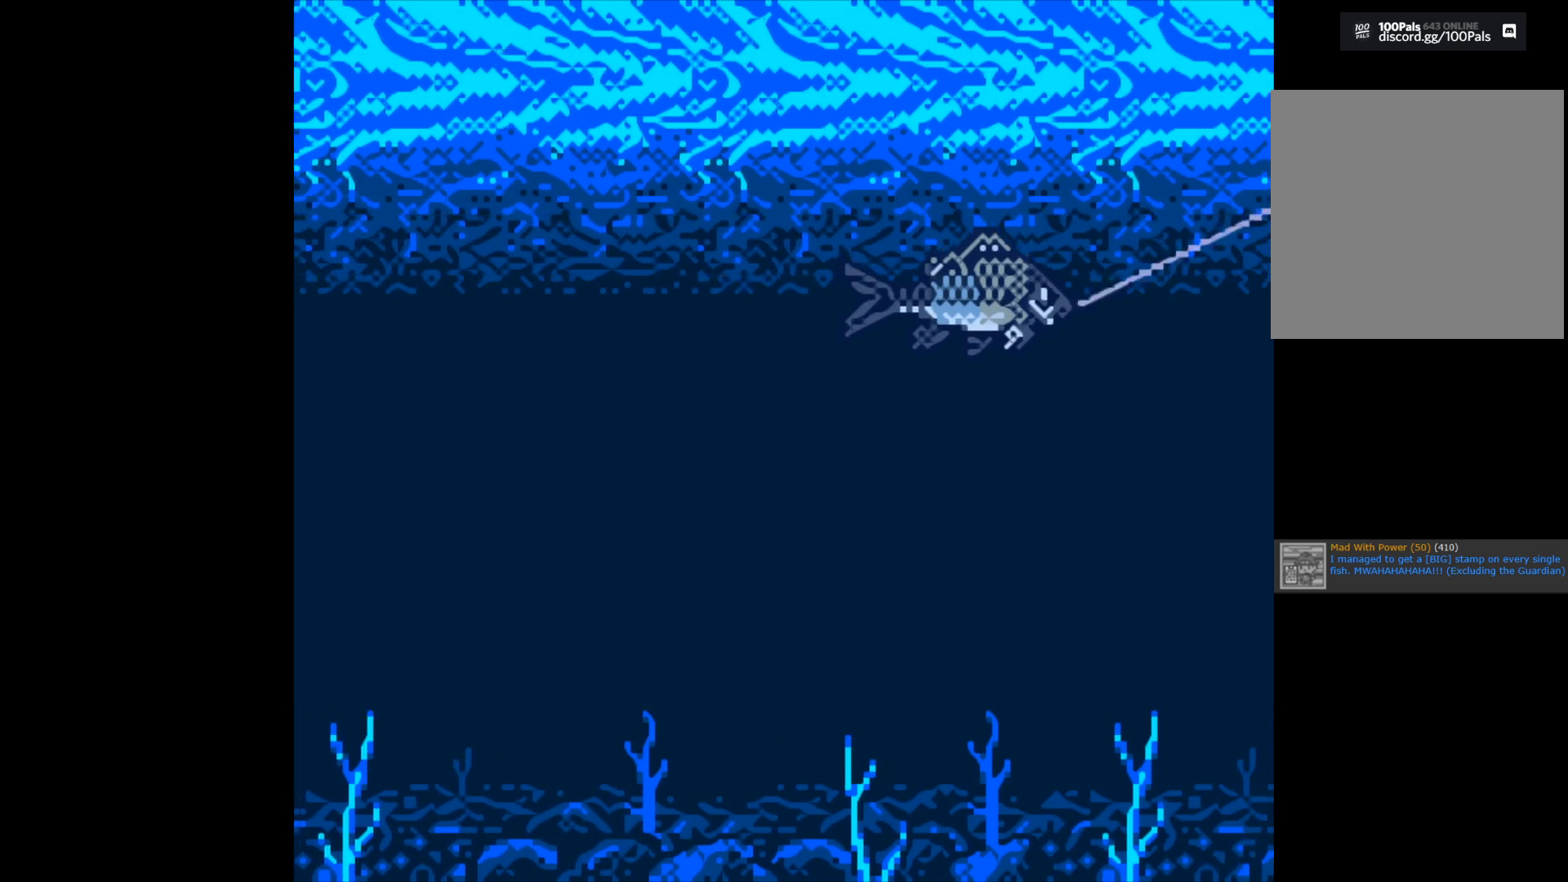
{"buttons": ["B"], "left_stick": "center", "right_stick": "center", "events": []}
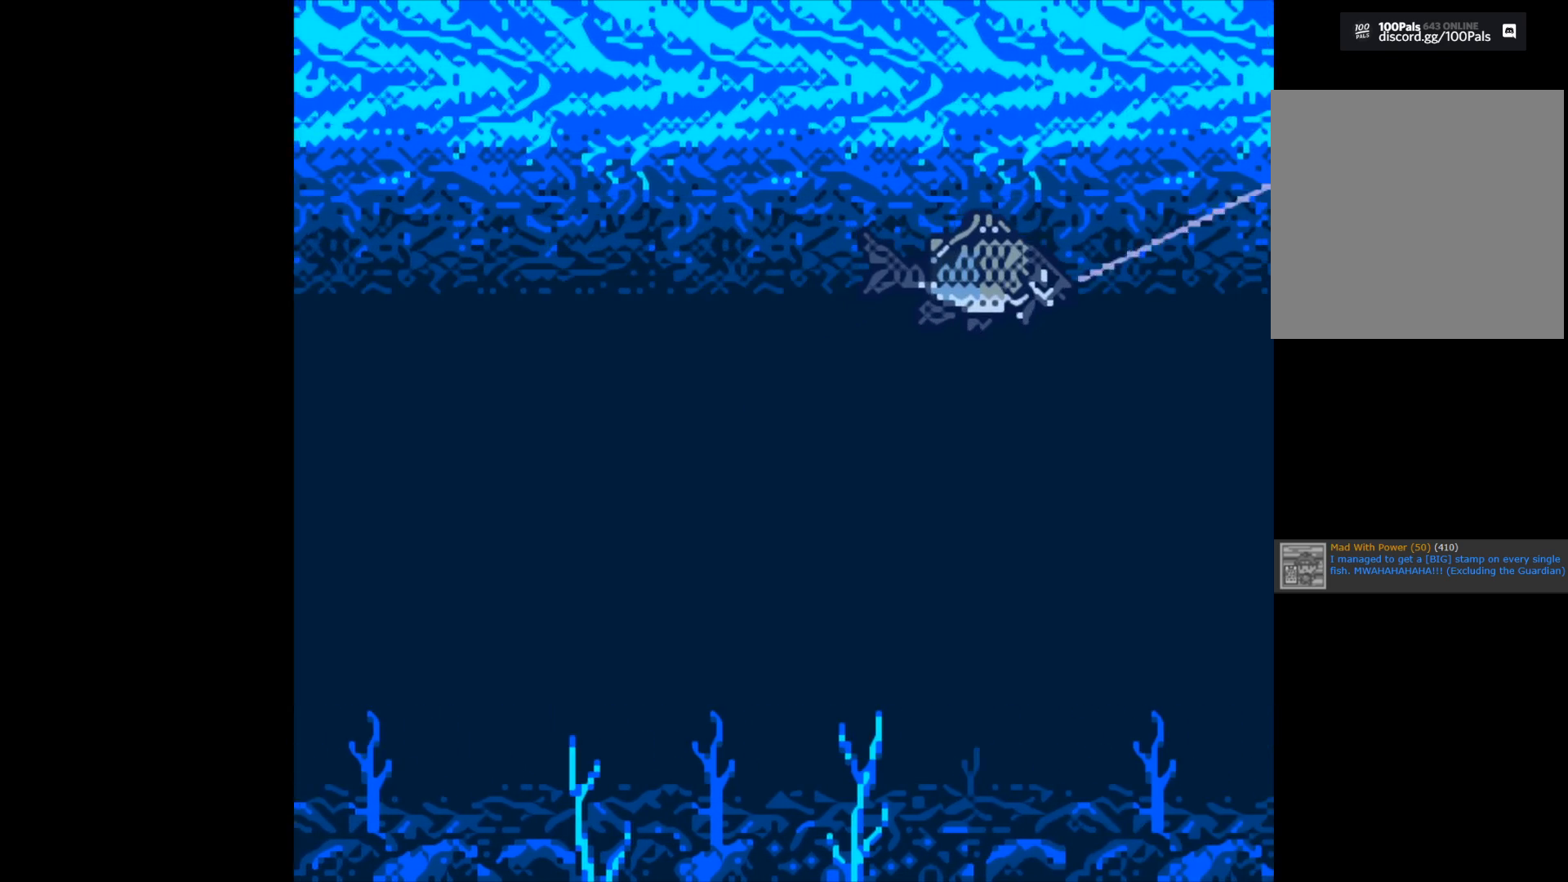
{"buttons": ["B"], "left_stick": "center", "right_stick": "center", "events": []}
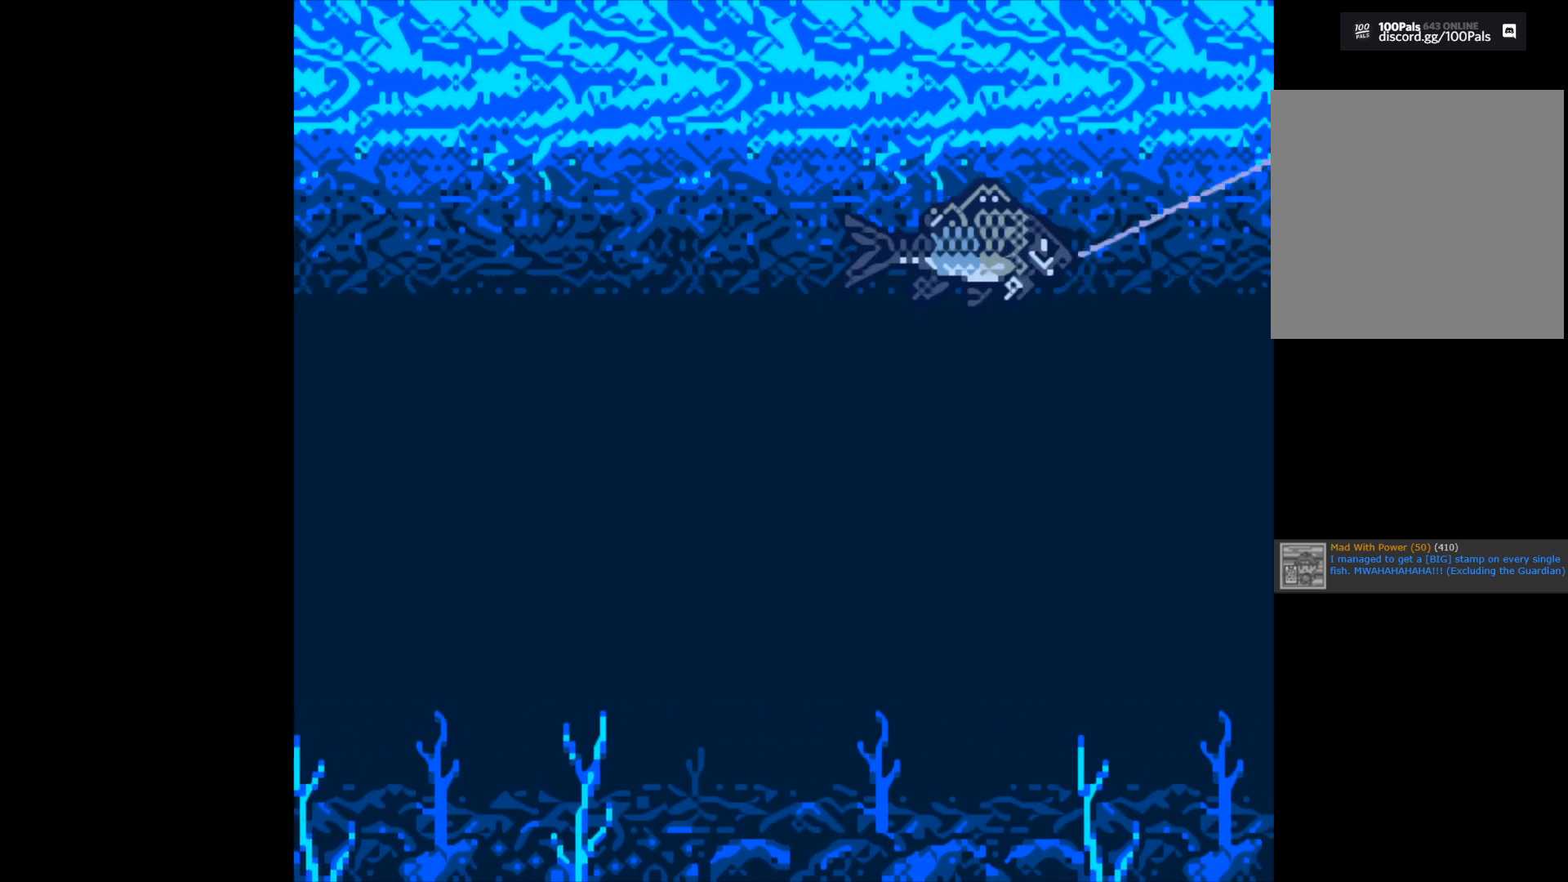
{"buttons": ["B"], "left_stick": "center", "right_stick": "center", "events": []}
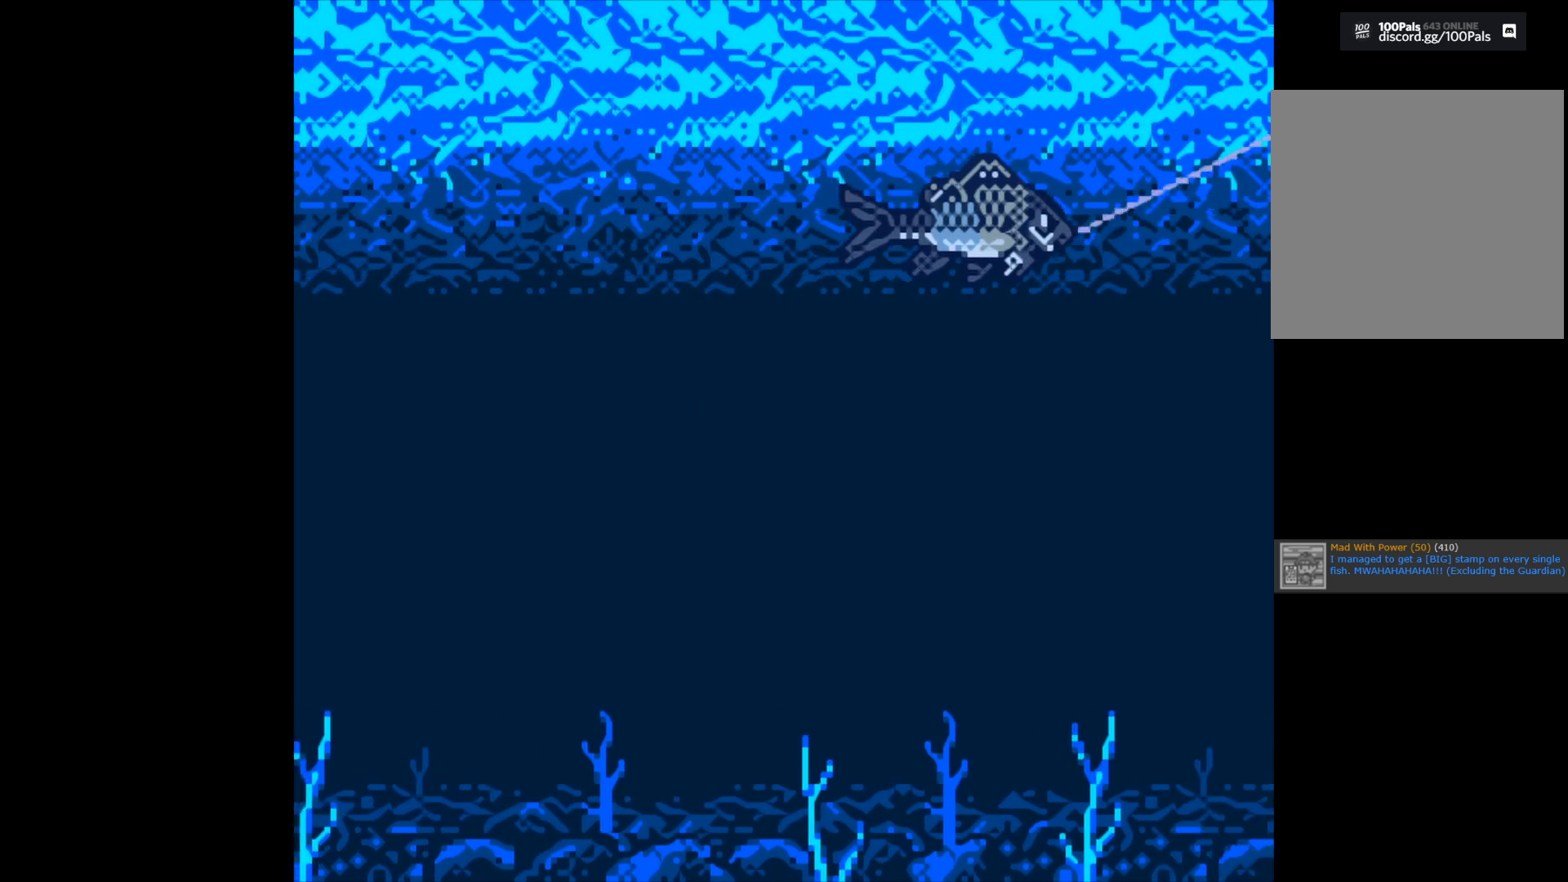
{"buttons": ["B"], "left_stick": "center", "right_stick": "center", "events": []}
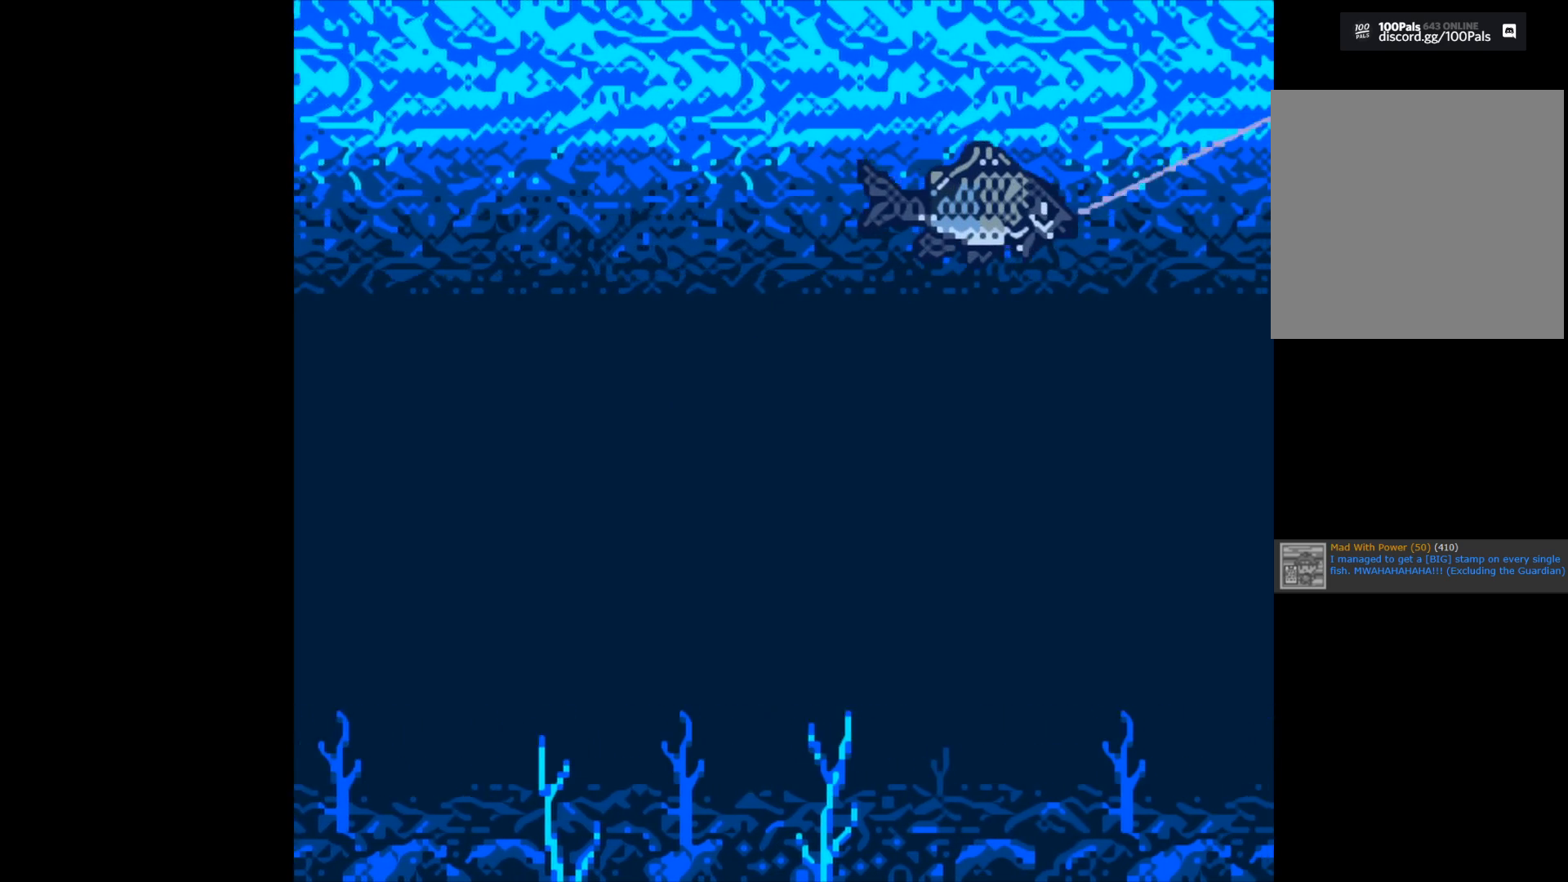
{"buttons": ["B"], "left_stick": "center", "right_stick": "center", "events": []}
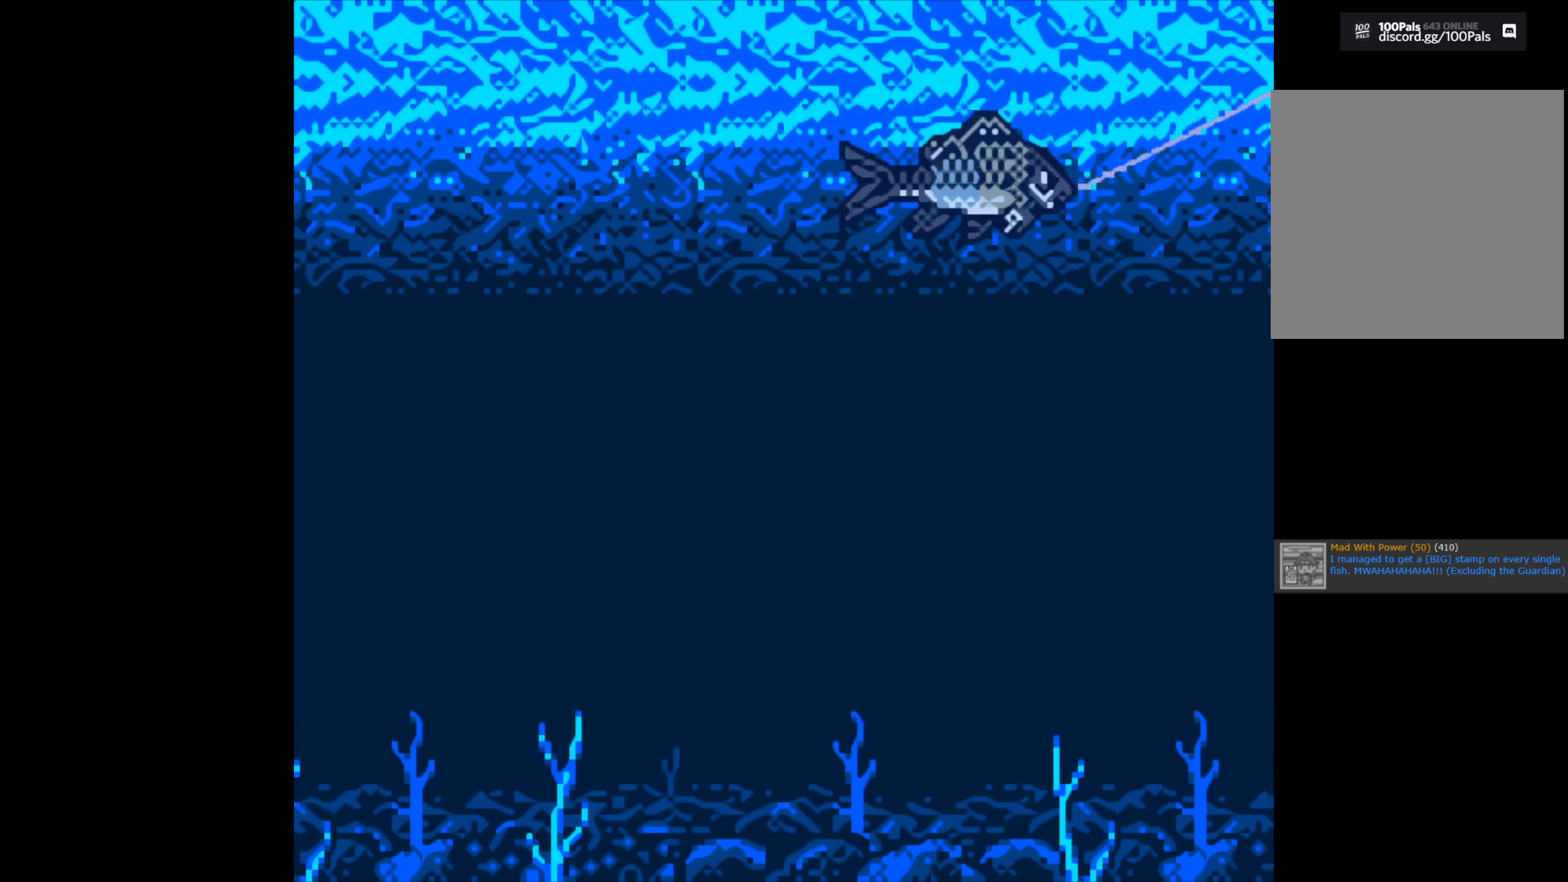
{"buttons": ["B"], "left_stick": "center", "right_stick": "center", "events": []}
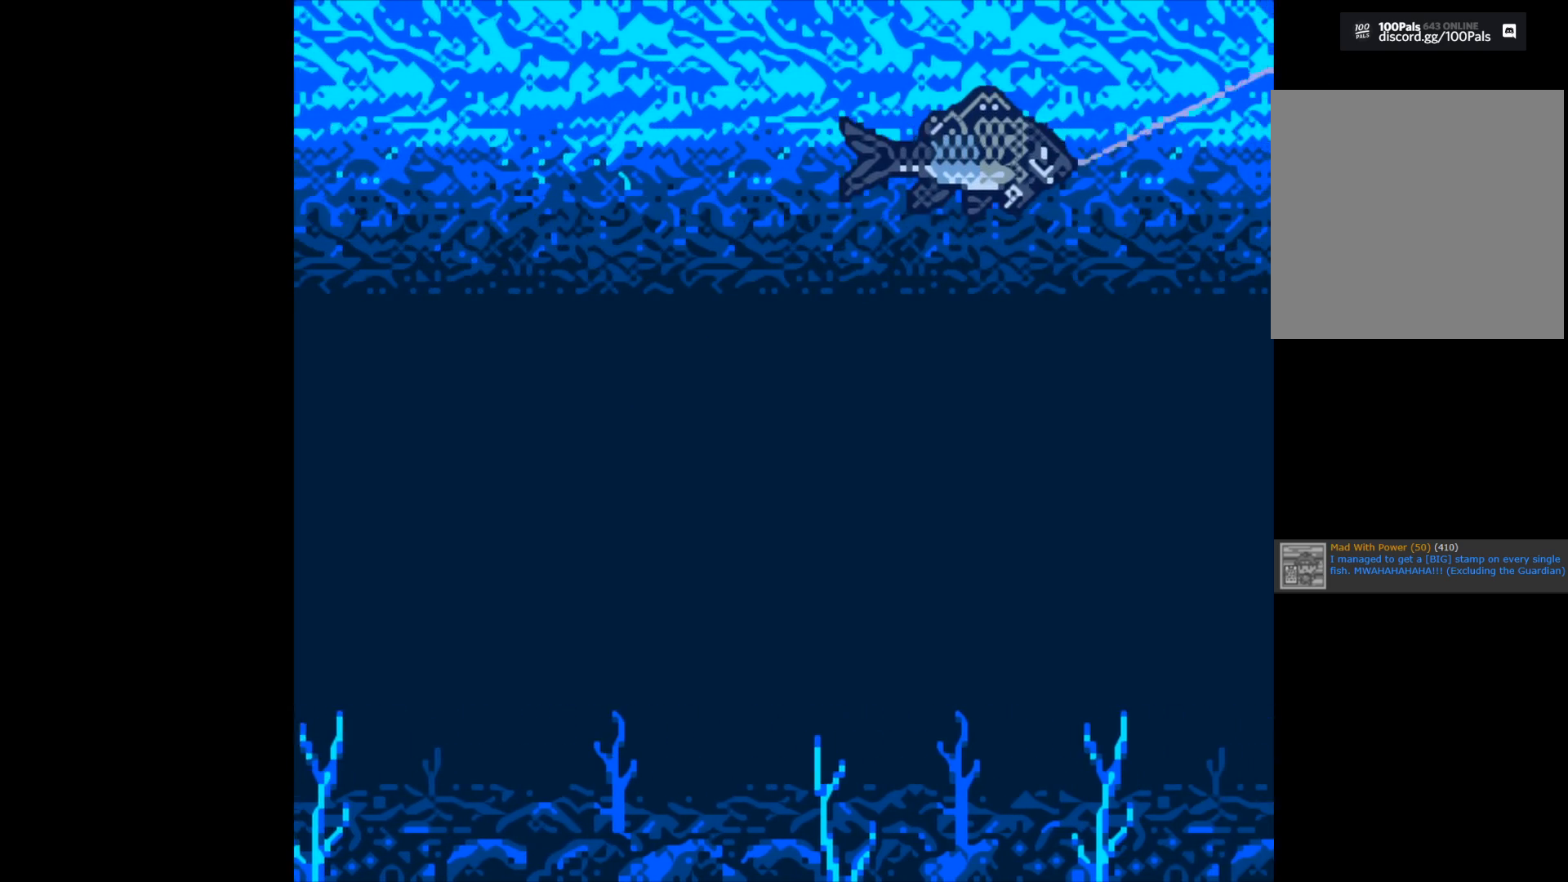
{"buttons": ["B"], "left_stick": "center", "right_stick": "center", "events": []}
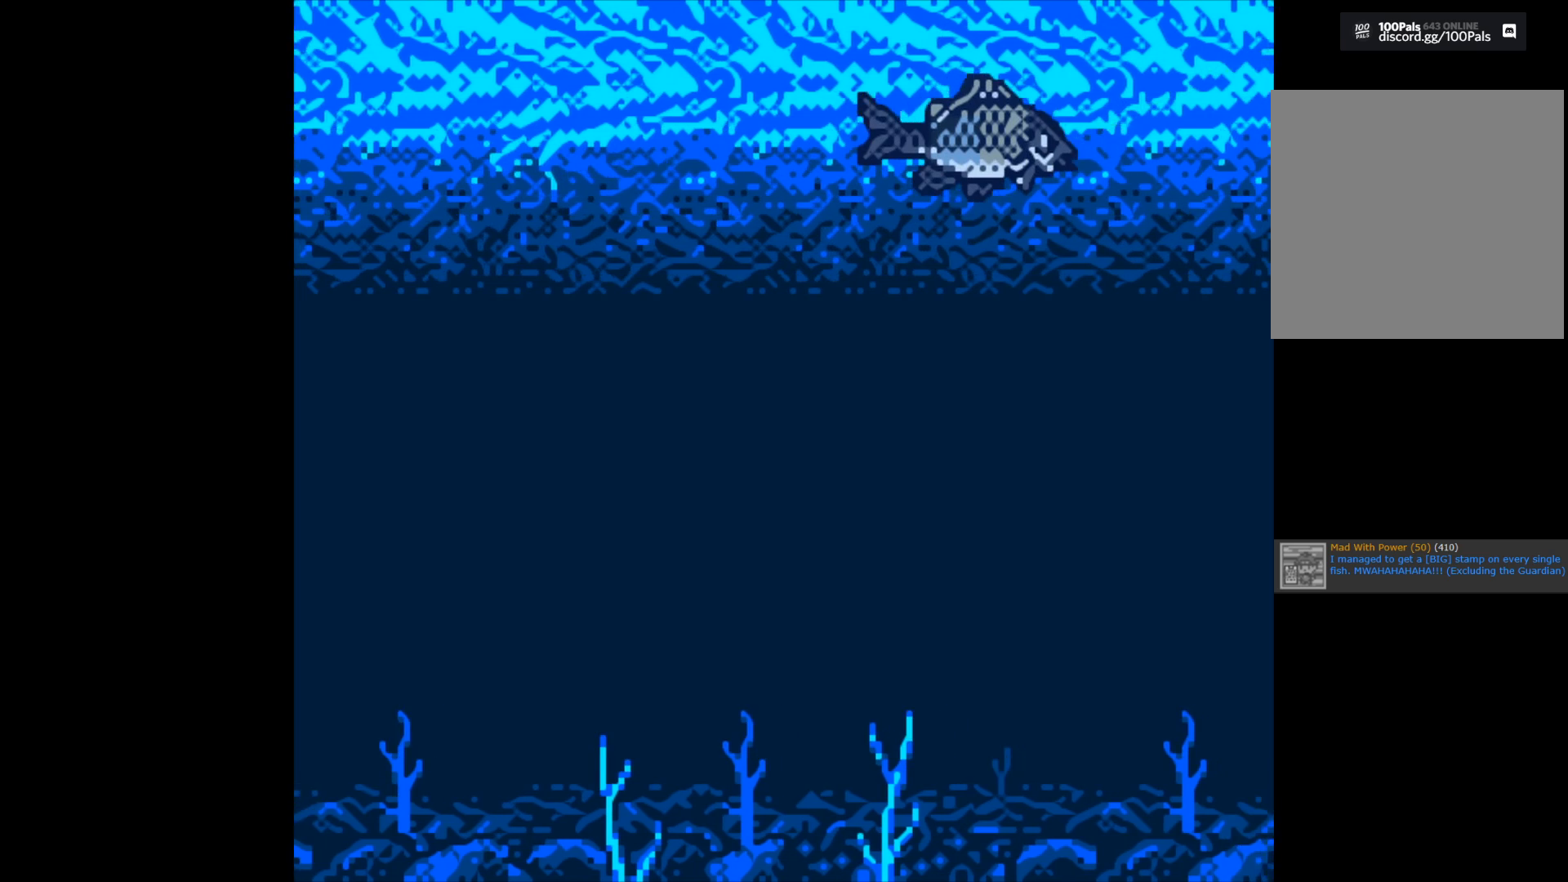
{"buttons": ["B"], "left_stick": "center", "right_stick": "center", "events": []}
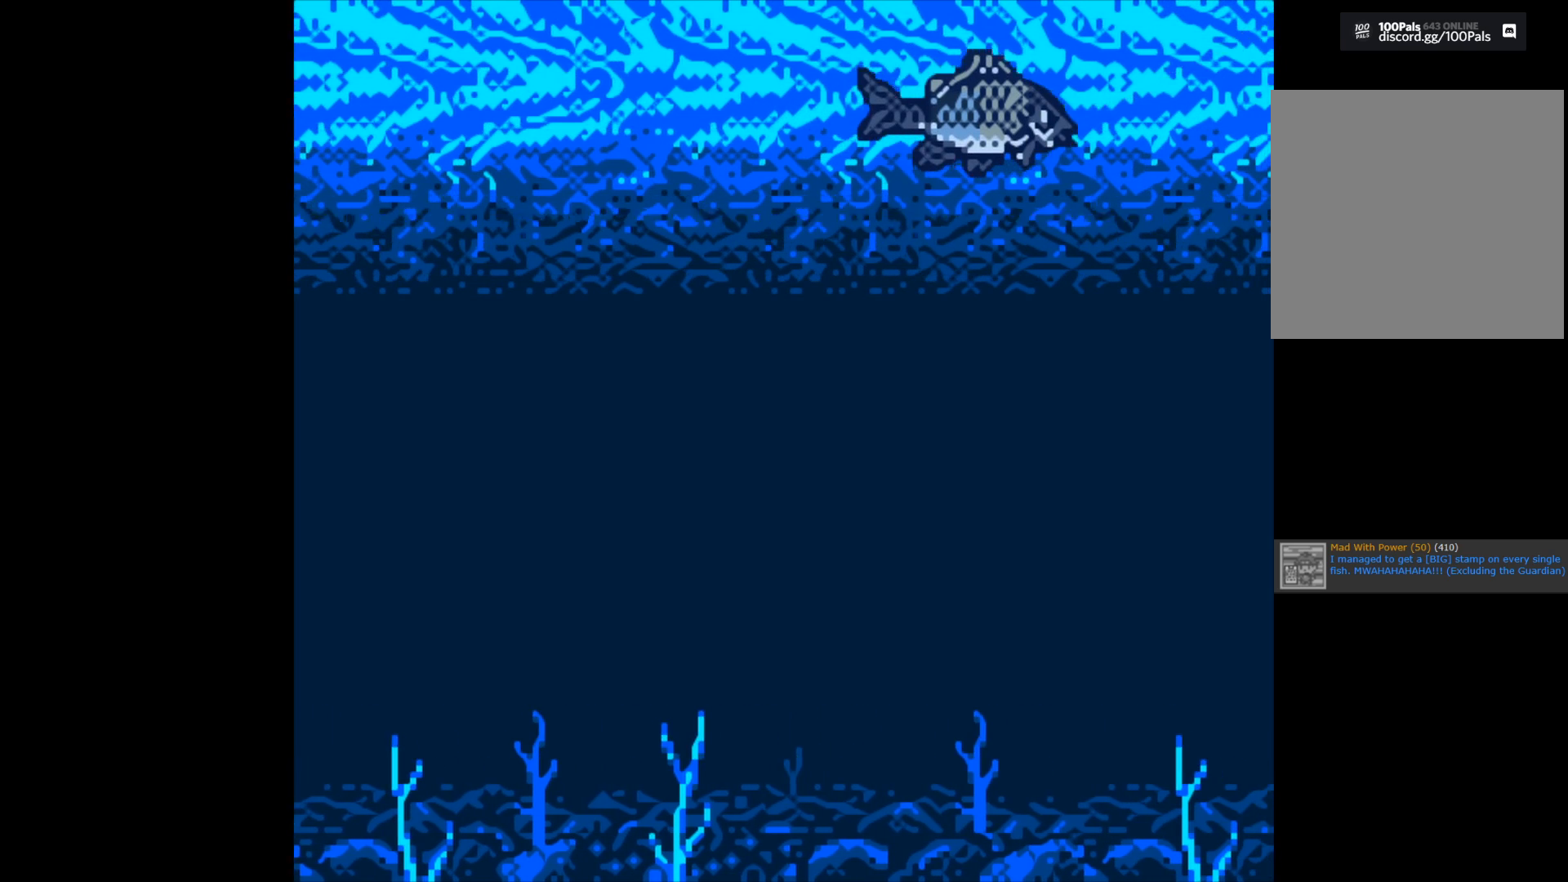
{"buttons": ["B"], "left_stick": "center", "right_stick": "center", "events": []}
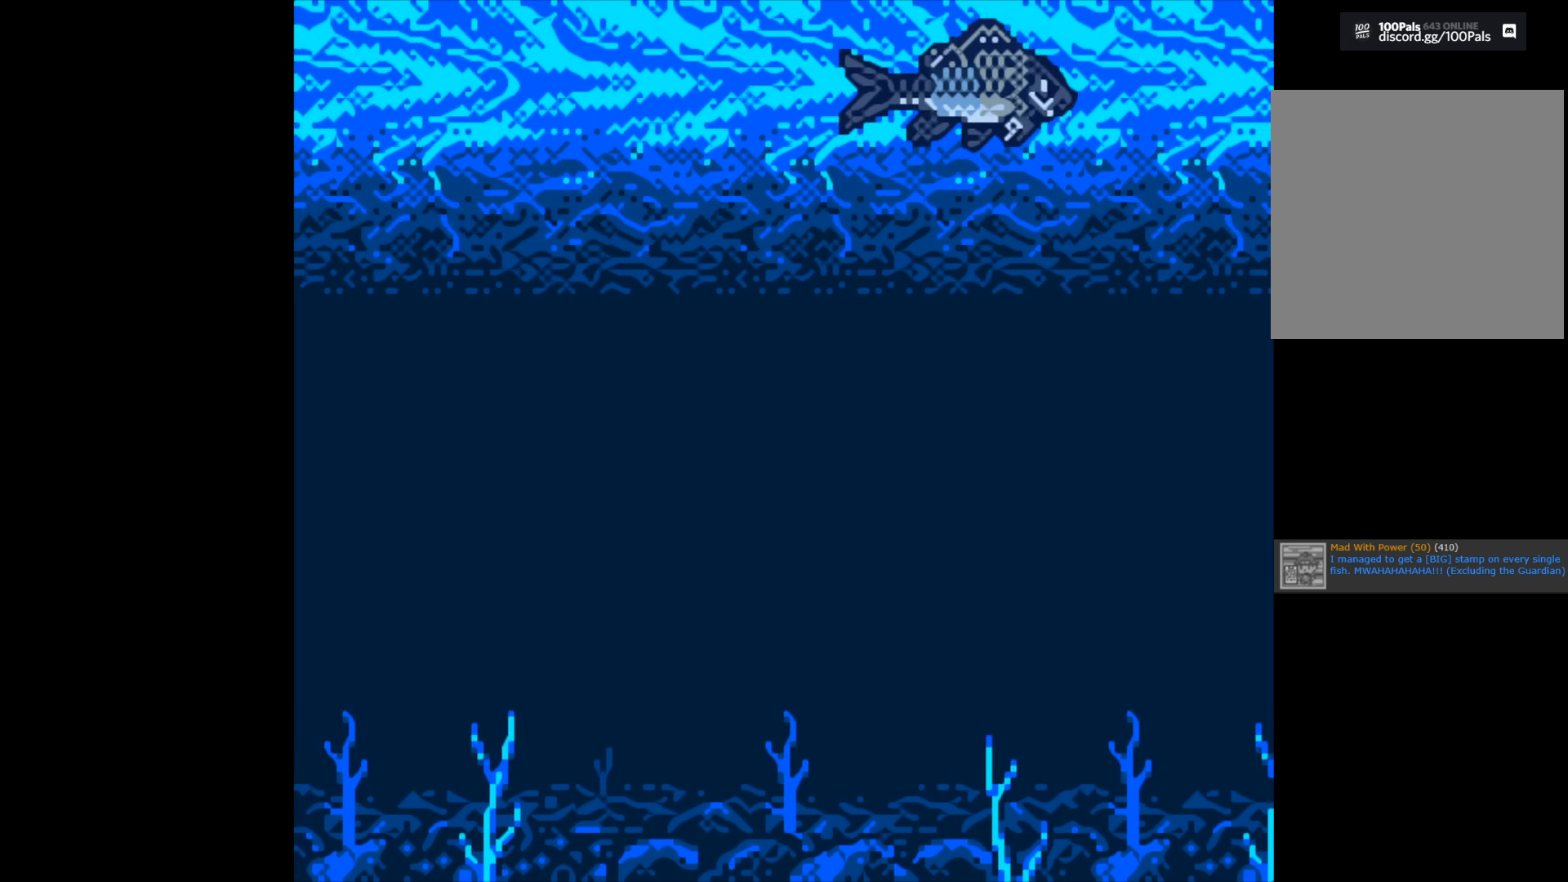
{"buttons": ["B"], "left_stick": "center", "right_stick": "center", "events": []}
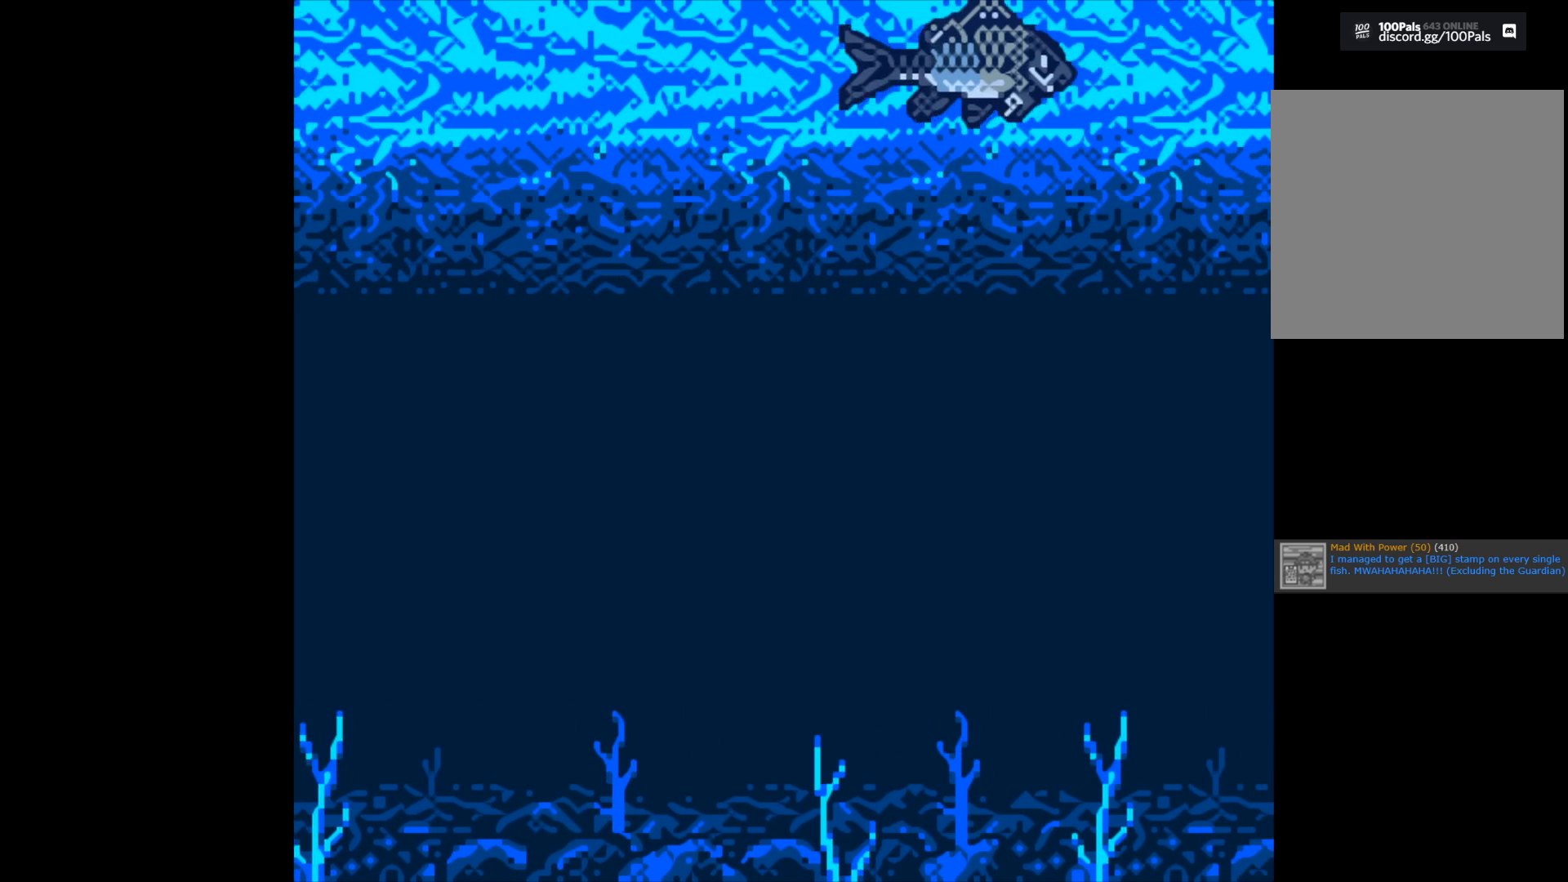
{"buttons": ["B"], "left_stick": "center", "right_stick": "center", "events": []}
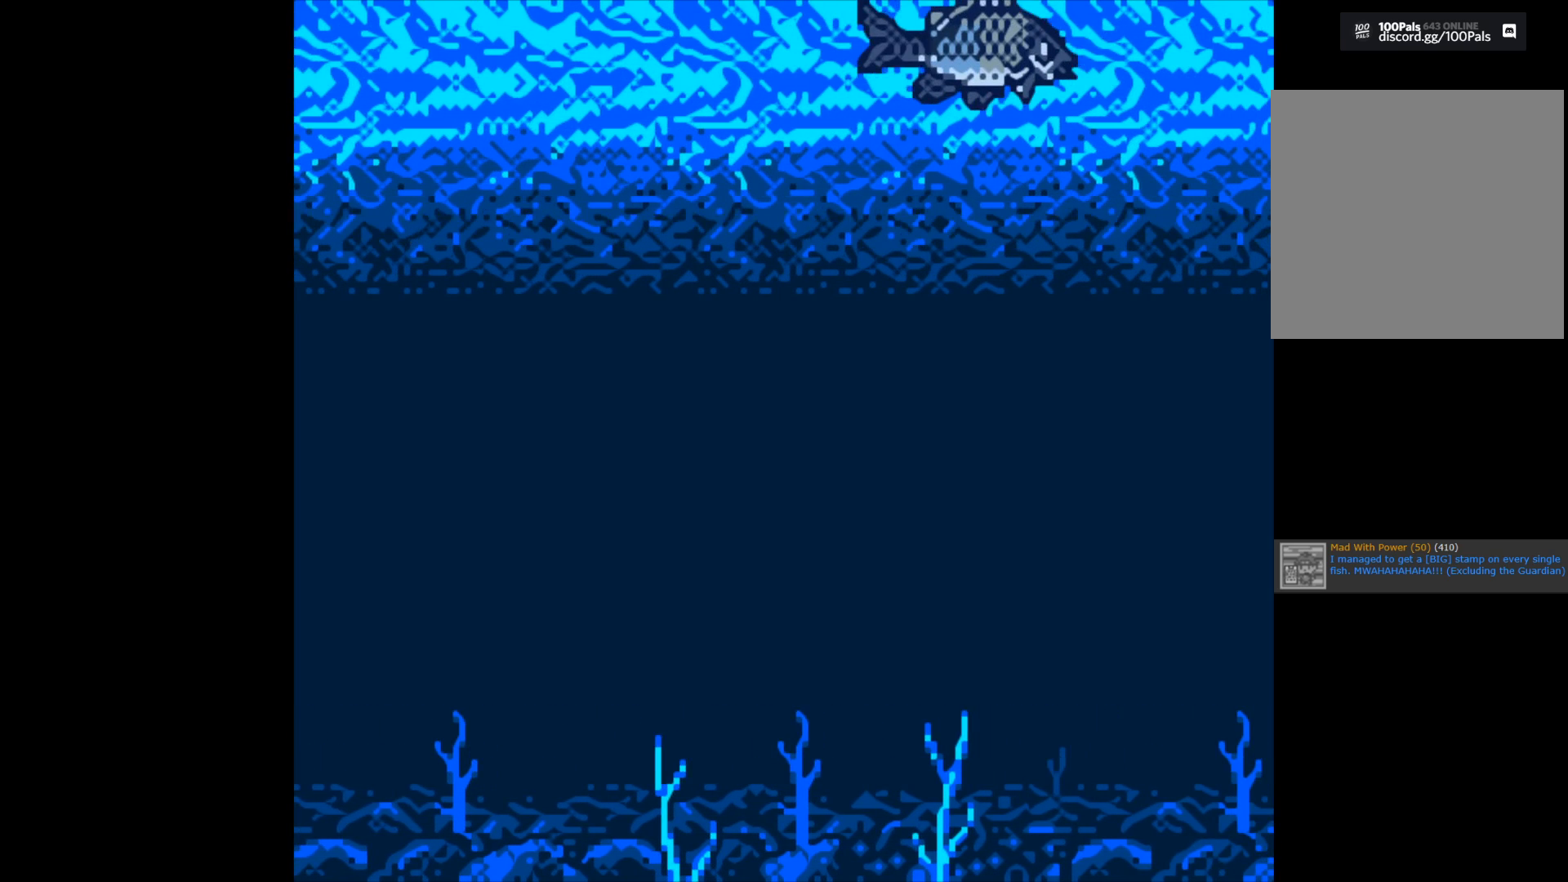
{"buttons": ["B"], "left_stick": "center", "right_stick": "center", "events": []}
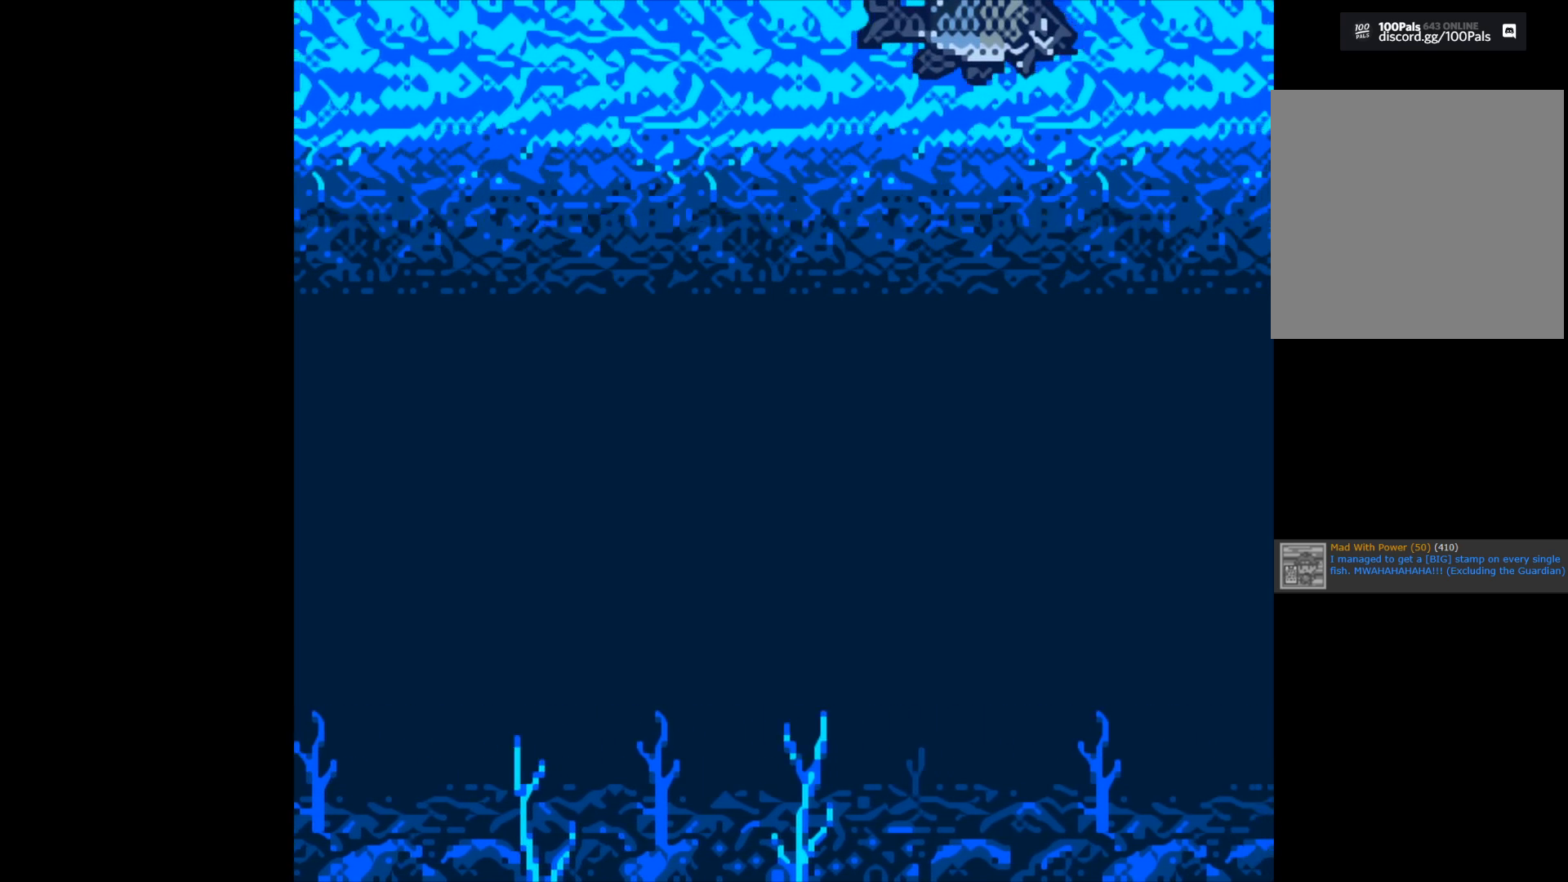
{"buttons": [], "left_stick": "center", "right_stick": "center", "events": [[383, "B", "up"]]}
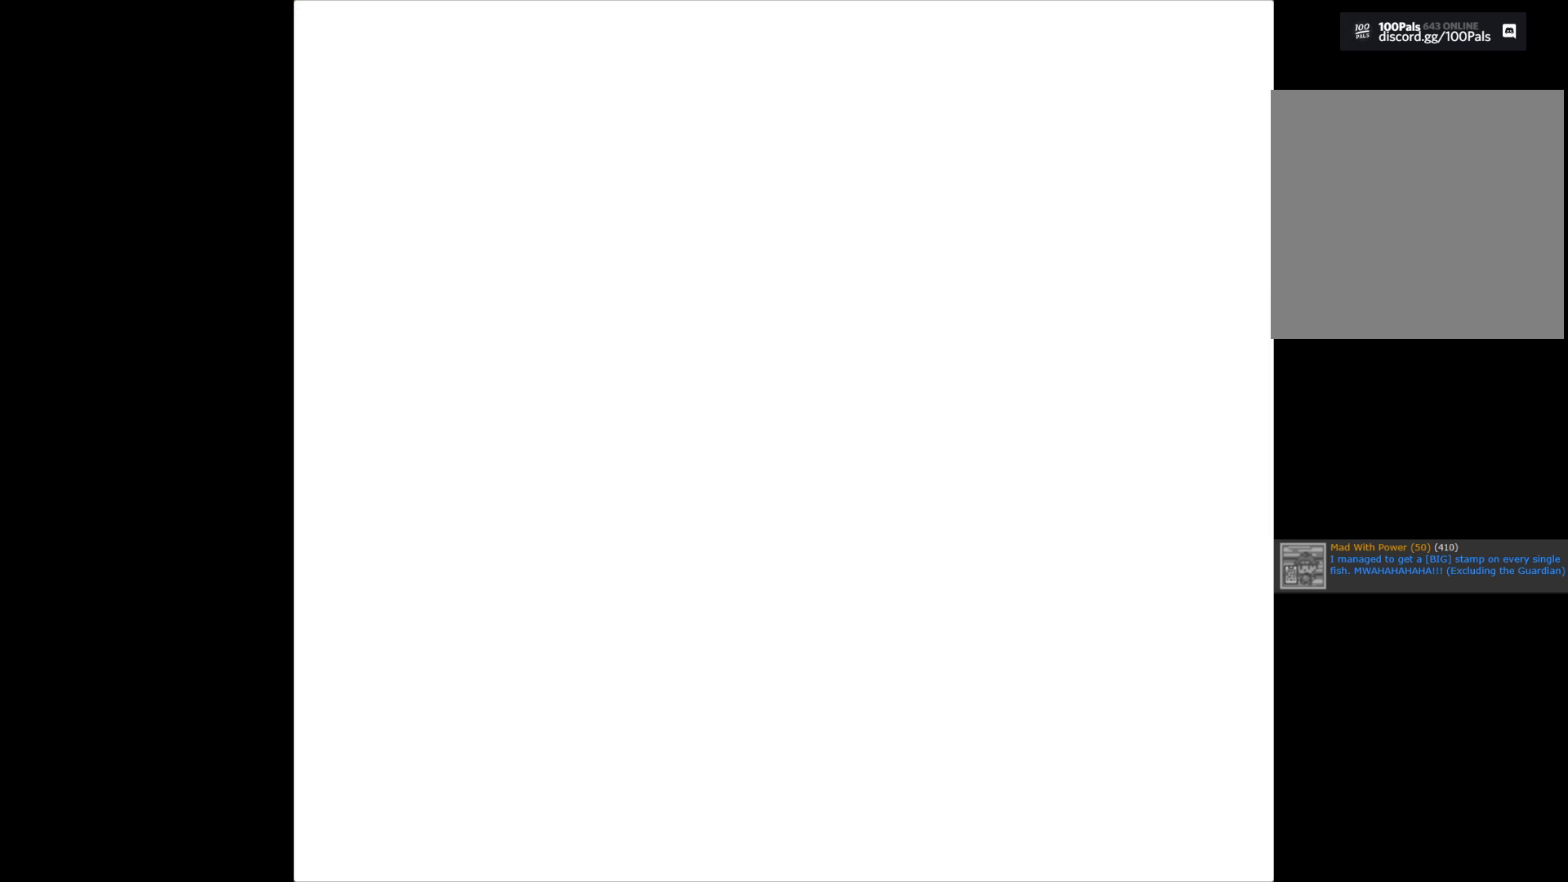
{"buttons": ["A"], "left_stick": "center", "right_stick": "center", "events": [[400, "A", "down"]]}
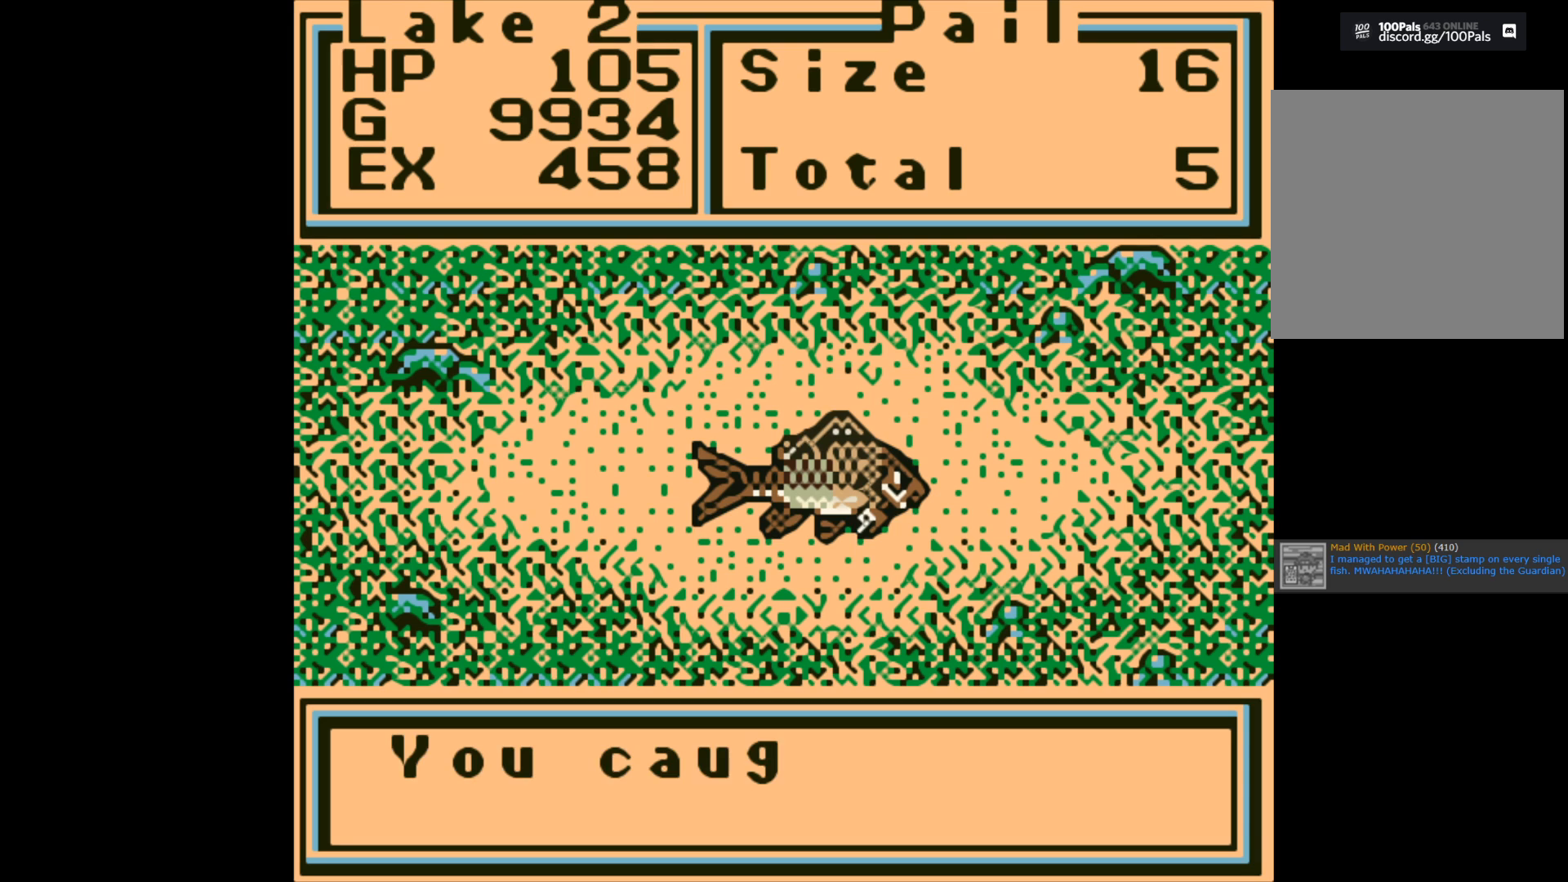
{"buttons": [], "left_stick": "center", "right_stick": "center", "events": [[267, "A", "up"], [383, "A", "down"], [483, "A", "up"]]}
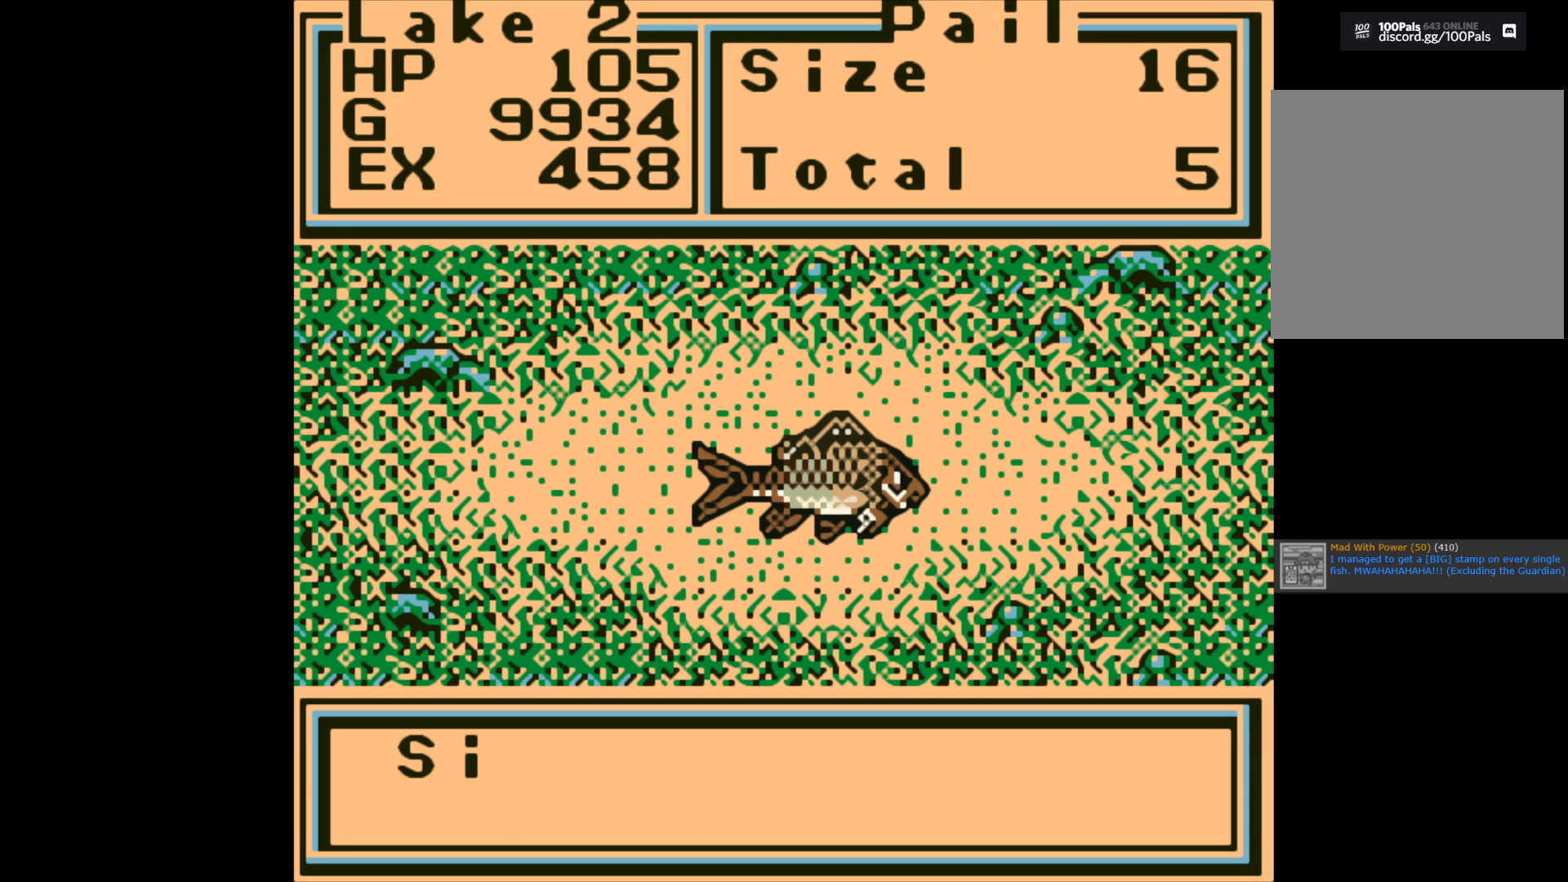
{"buttons": [], "left_stick": "center", "right_stick": "center", "events": []}
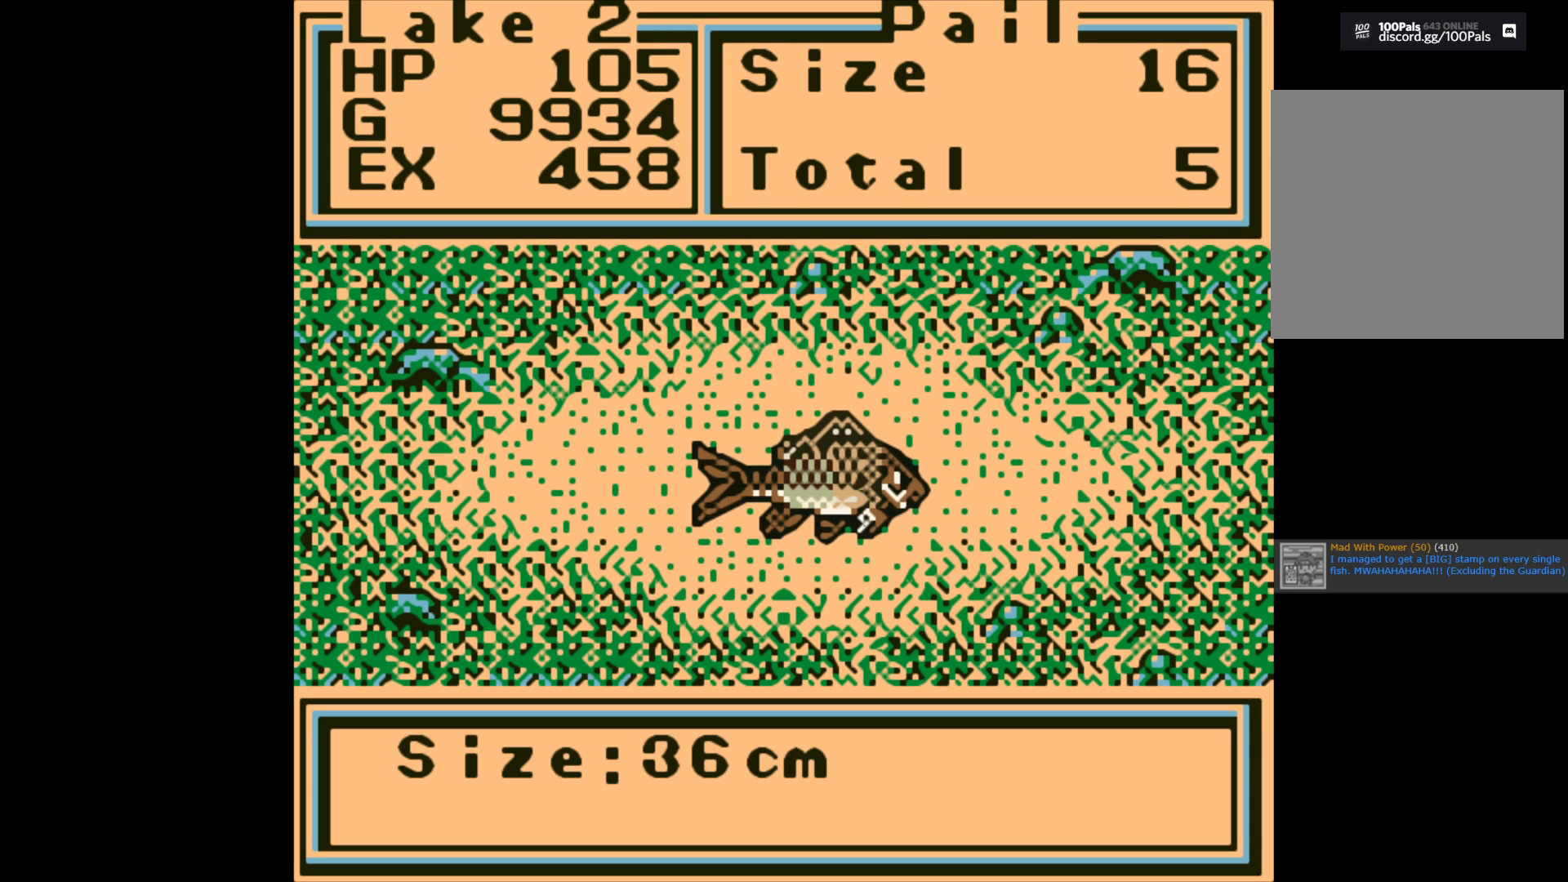
{"buttons": [], "left_stick": "center", "right_stick": "center", "events": [[350, "A", "down"], [483, "A", "up"]]}
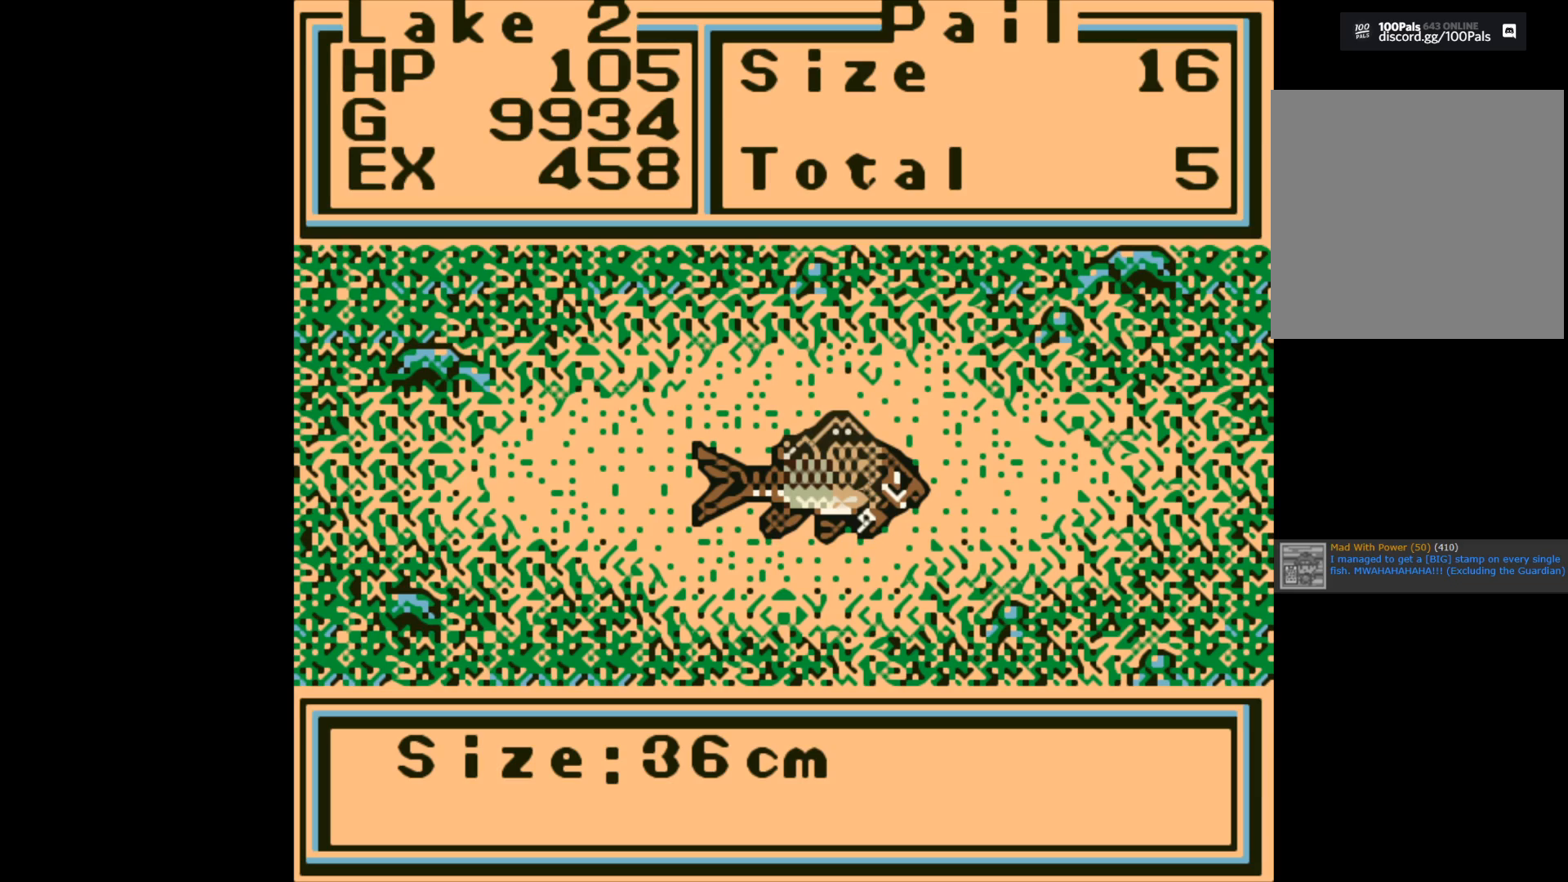
{"buttons": [], "left_stick": "center", "right_stick": "center", "events": []}
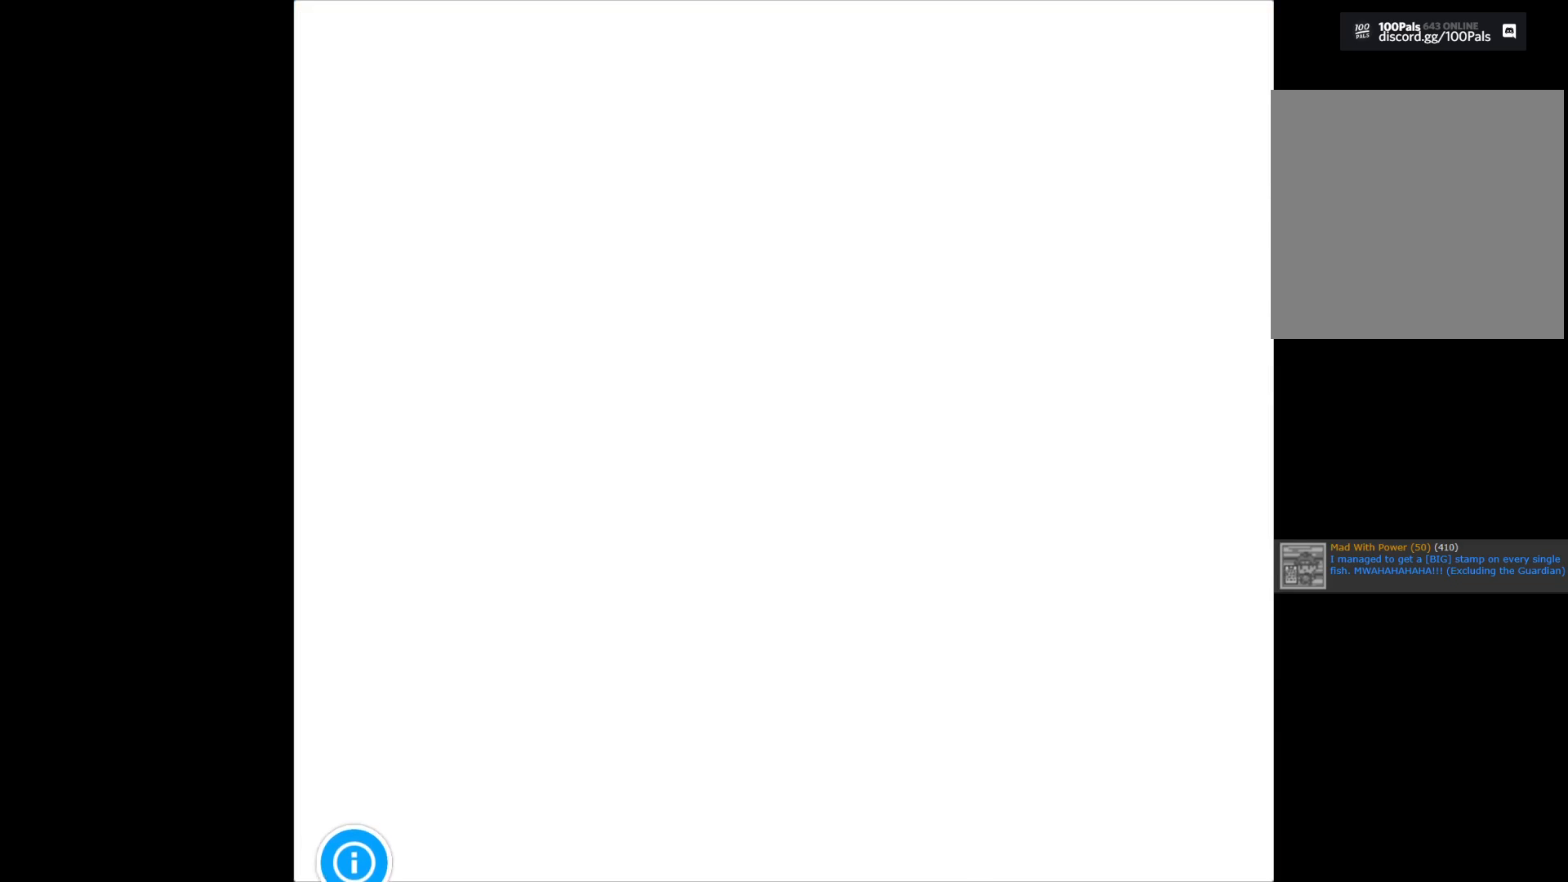
{"buttons": [], "left_stick": "center", "right_stick": "center", "events": []}